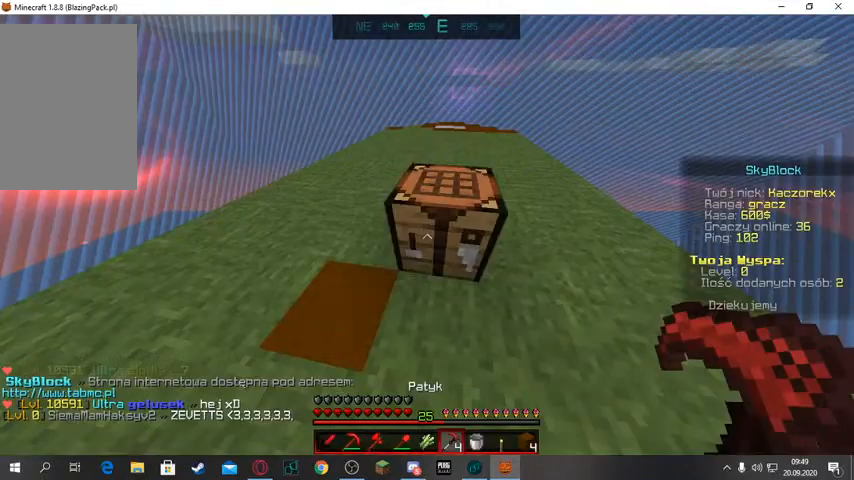
Gameplay with keyboard and mouse; each line is a JSON object with the keys and mouse buttons held at the frame after it. "events" lists presses ("down") and releases ("up") of "a", "d", "s", "space", "w", "mouse_left" and "mouse_right" between this image and that frame as [ms after this image, input, new state], when the widget could be followed in between. "mouse_left", "mouse_right" = the "left", "right" buttons of the "mouse" list. No other keys are recorded. Fast repeated clicks can show as one long hold. Mouse movement is not recorded.
{"keys": [], "mouse": [], "events": []}
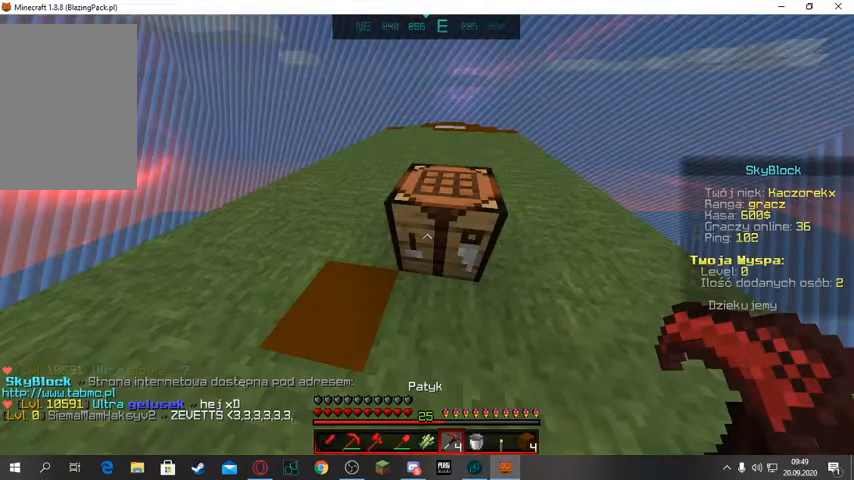
{"keys": [], "mouse": [], "events": []}
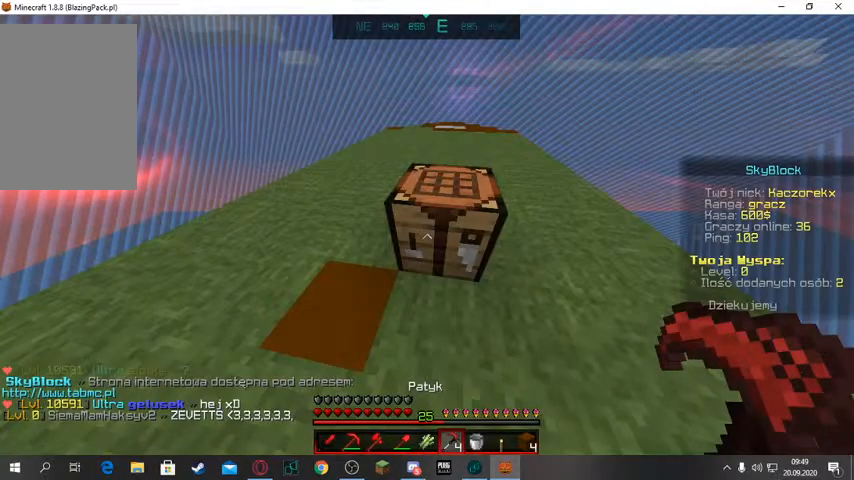
{"keys": [], "mouse": [], "events": []}
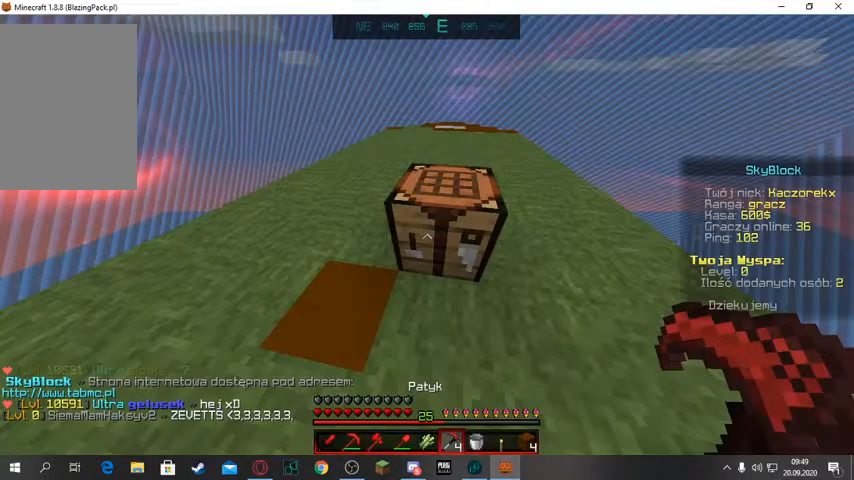
{"keys": [], "mouse": [], "events": []}
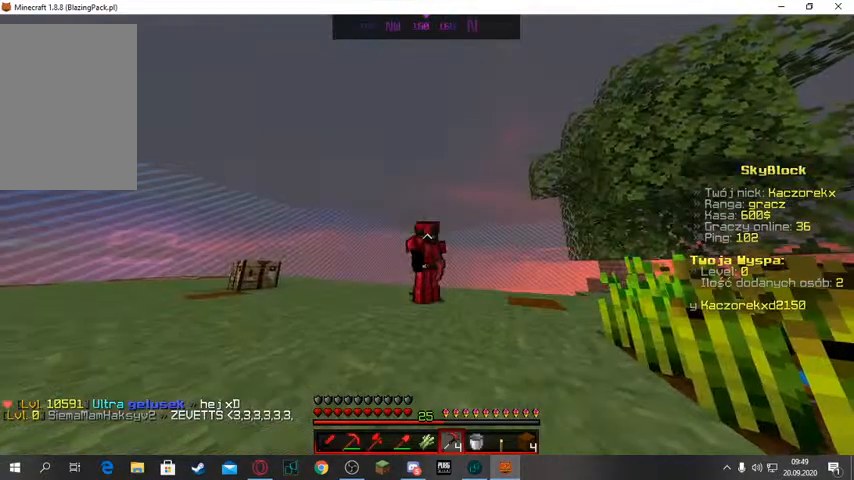
{"keys": [], "mouse": [], "events": []}
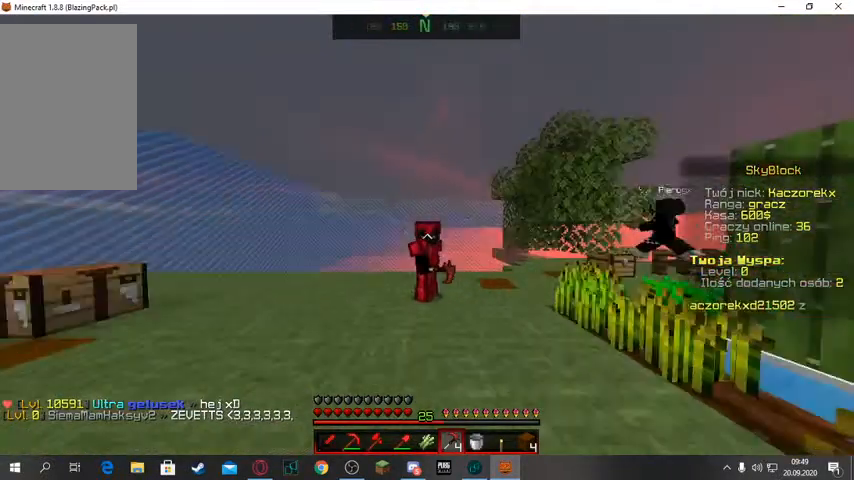
{"keys": [], "mouse": [], "events": []}
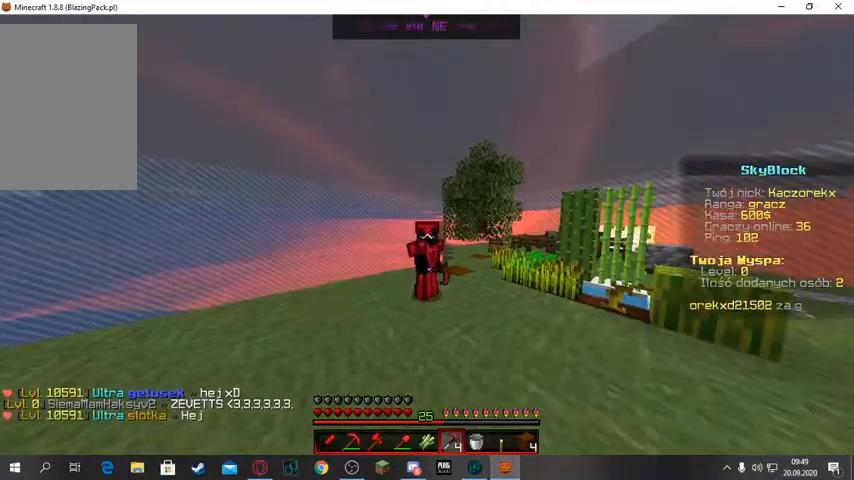
{"keys": [], "mouse": [], "events": []}
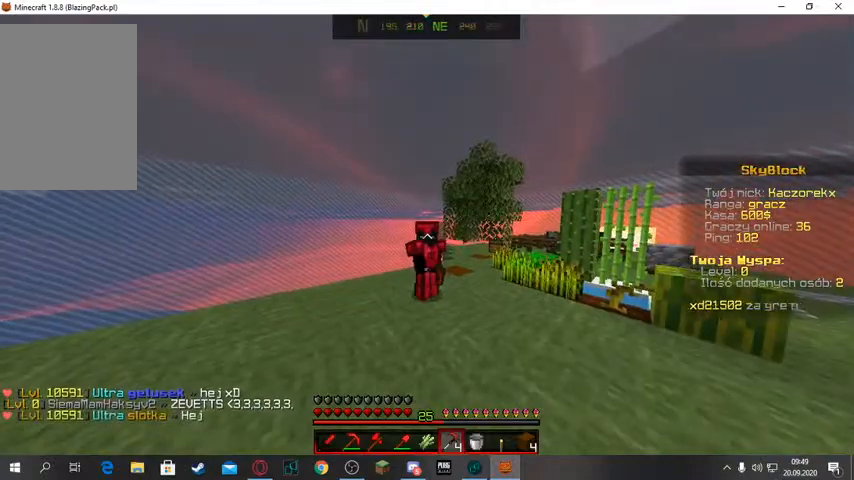
{"keys": [], "mouse": [], "events": []}
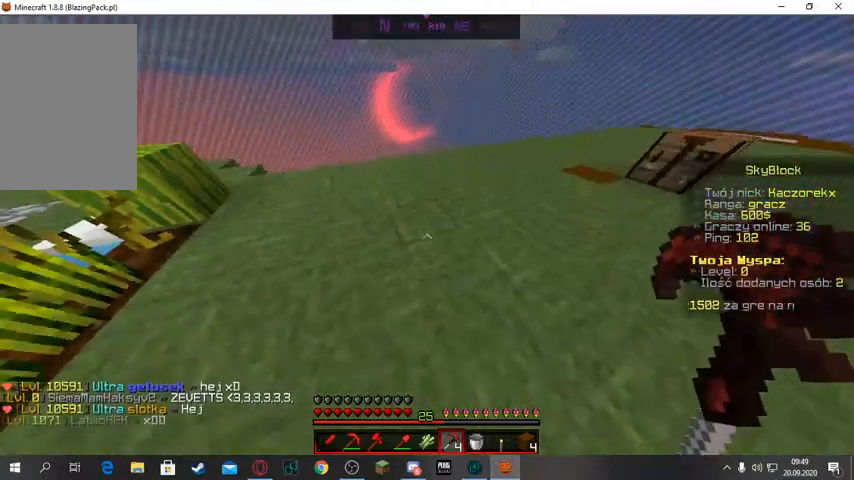
{"keys": [], "mouse": [], "events": [[133, "mouse_right", "down"], [367, "mouse_right", "up"]]}
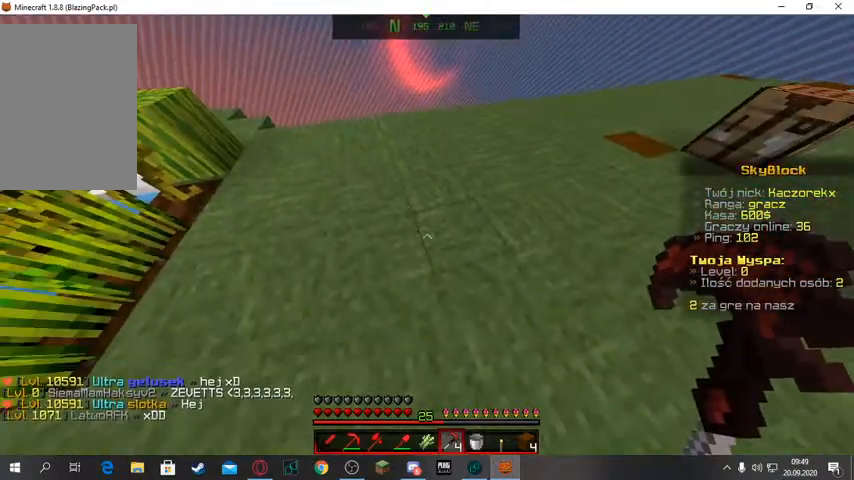
{"keys": ["w"], "mouse": [], "events": [[467, "w", "down"]]}
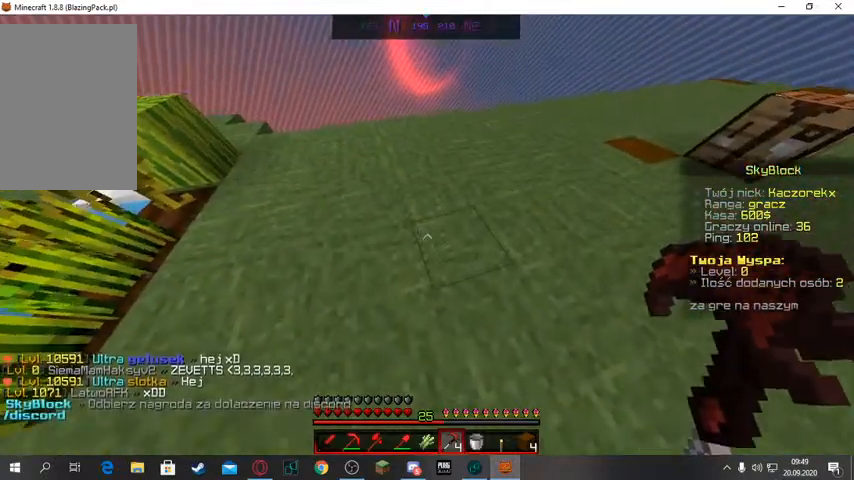
{"keys": ["w"], "mouse": [], "events": []}
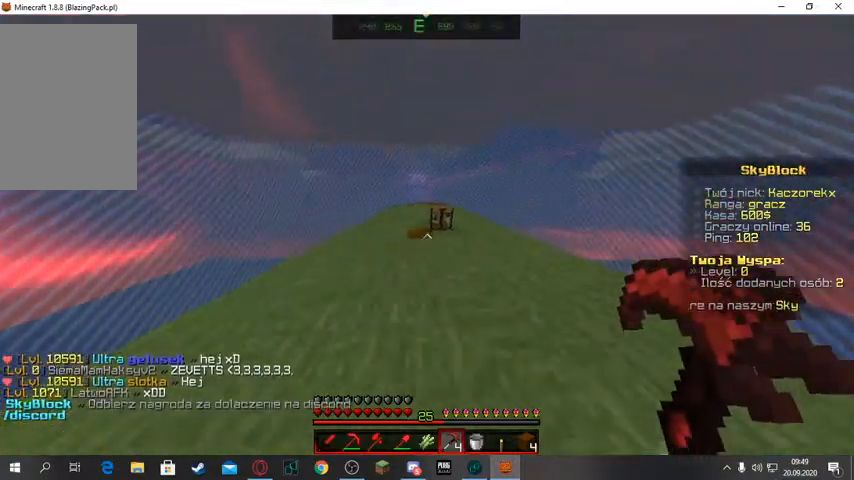
{"keys": ["w"], "mouse": [], "events": []}
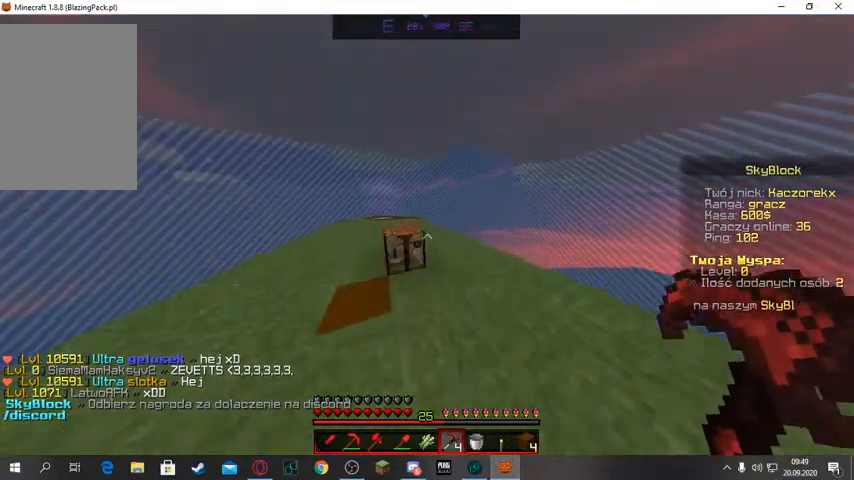
{"keys": ["w"], "mouse": [], "events": []}
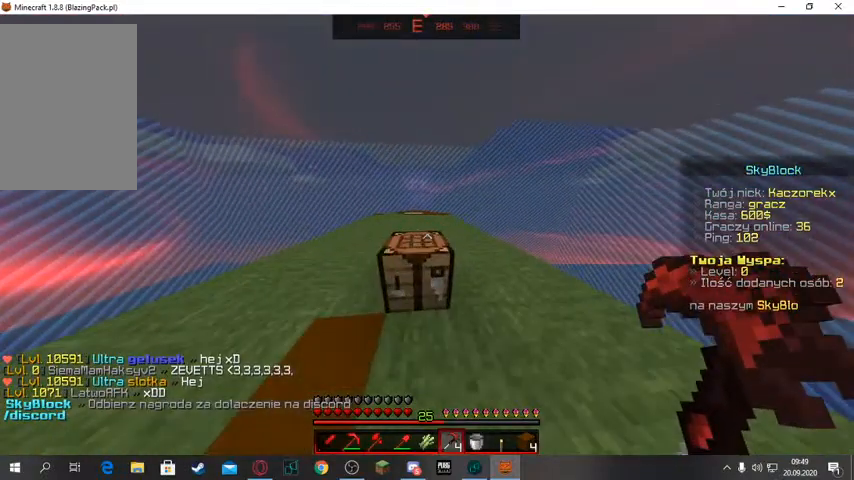
{"keys": ["w"], "mouse": [], "events": []}
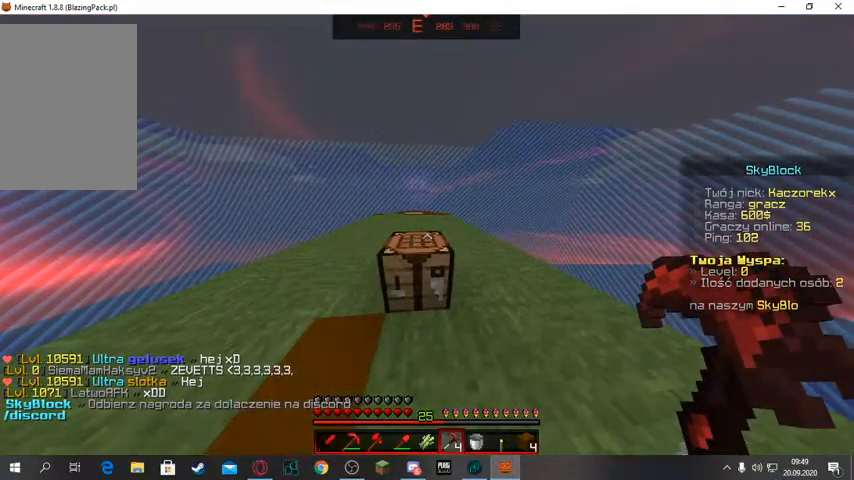
{"keys": ["w"], "mouse": [], "events": [[333, "mouse_right", "down"], [500, "mouse_right", "up"]]}
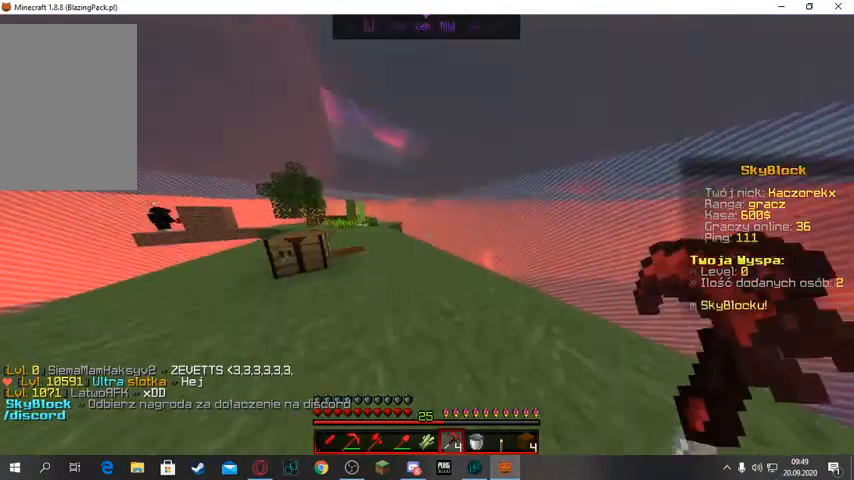
{"keys": [], "mouse": [], "events": [[200, "w", "up"]]}